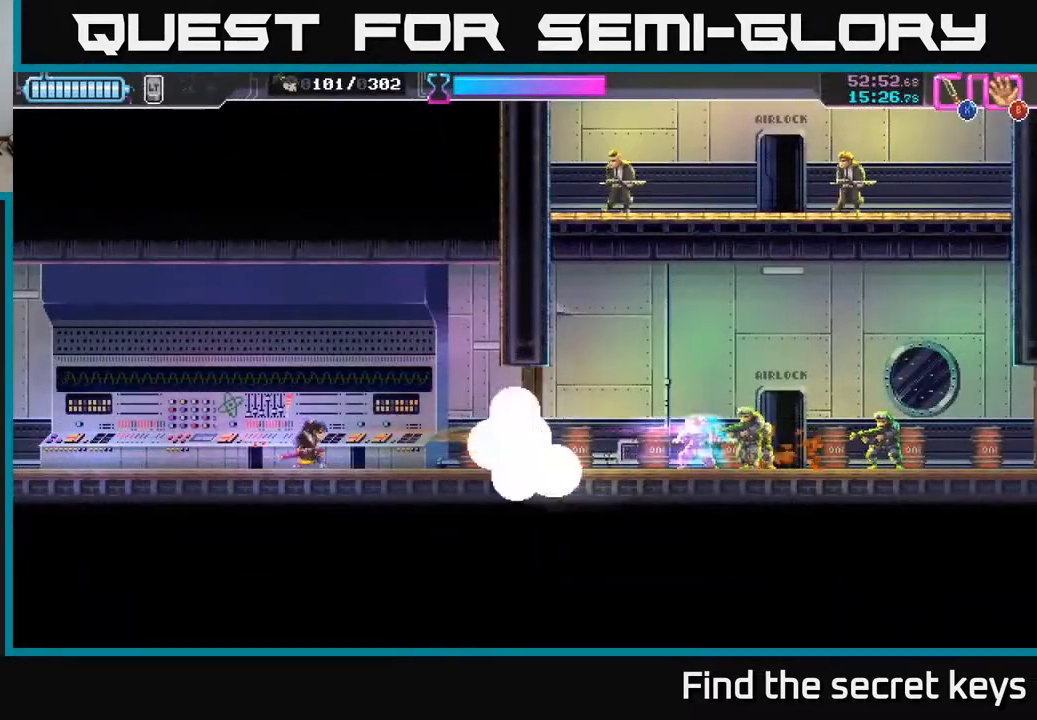
Gameplay with a controller (Xbox layout); each line is a JSON object with the inputs held at the frame after it. "events" lists button and stick changes between this image and that frame as [ms after this image, input, new state], when the widget could be followed in between.
{"buttons": [], "left_stick": "center", "right_stick": "center", "events": []}
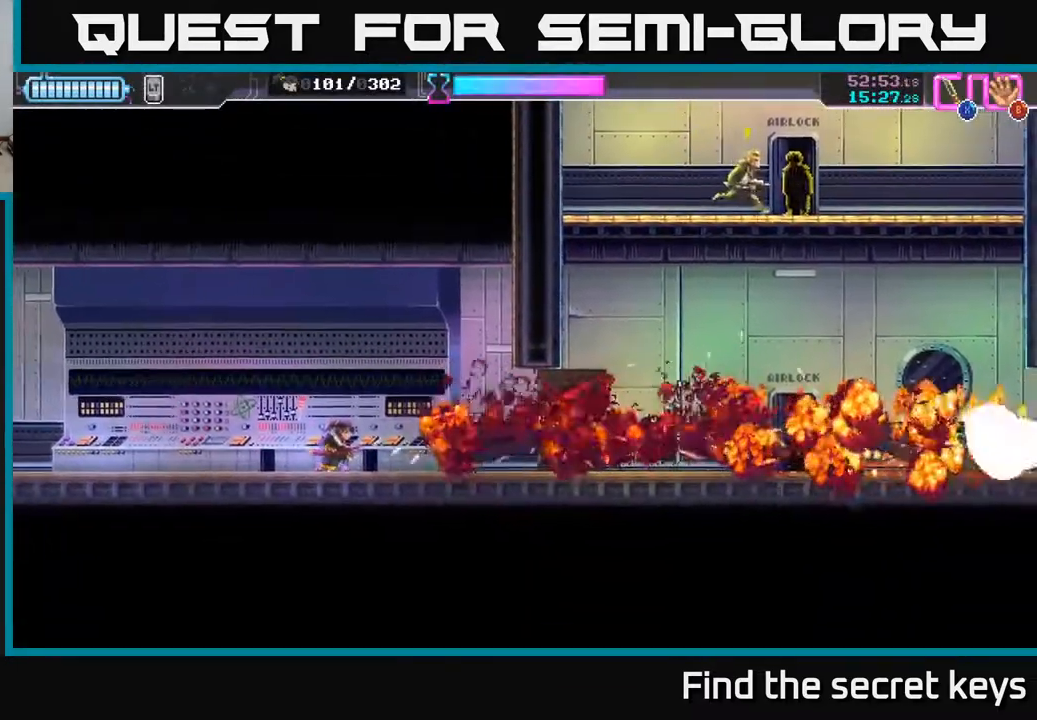
{"buttons": [], "left_stick": "center", "right_stick": "center", "events": []}
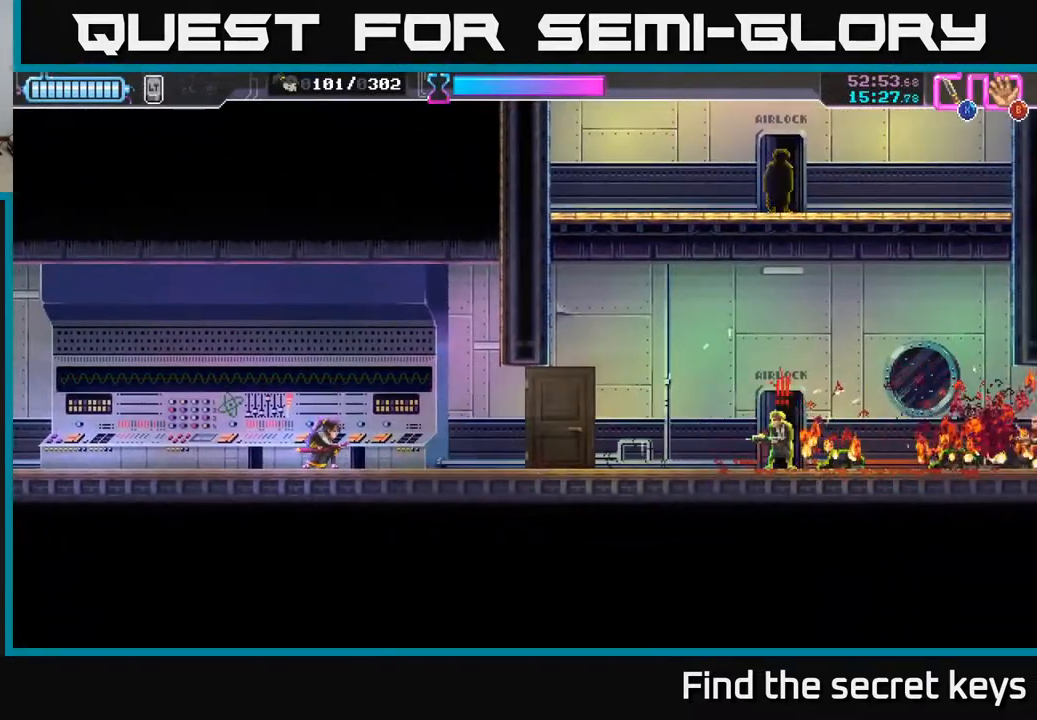
{"buttons": ["X"], "left_stick": "center", "right_stick": "center", "events": [[433, "X", "down"]]}
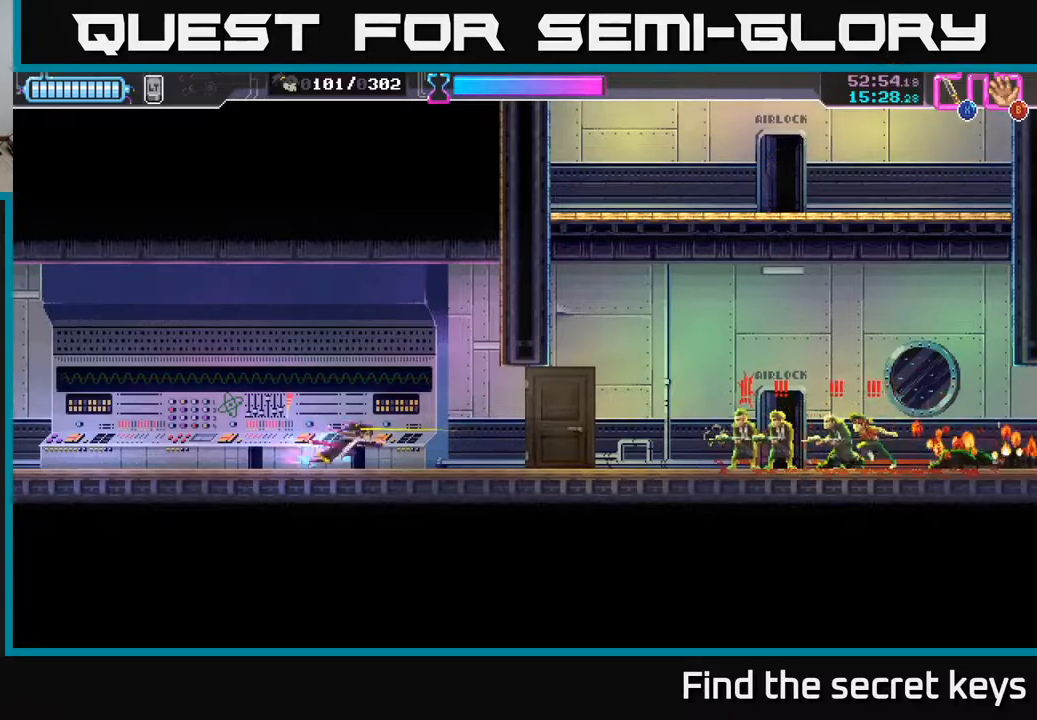
{"buttons": ["X"], "left_stick": "center", "right_stick": "center", "events": [[17, "X", "up"], [400, "X", "down"]]}
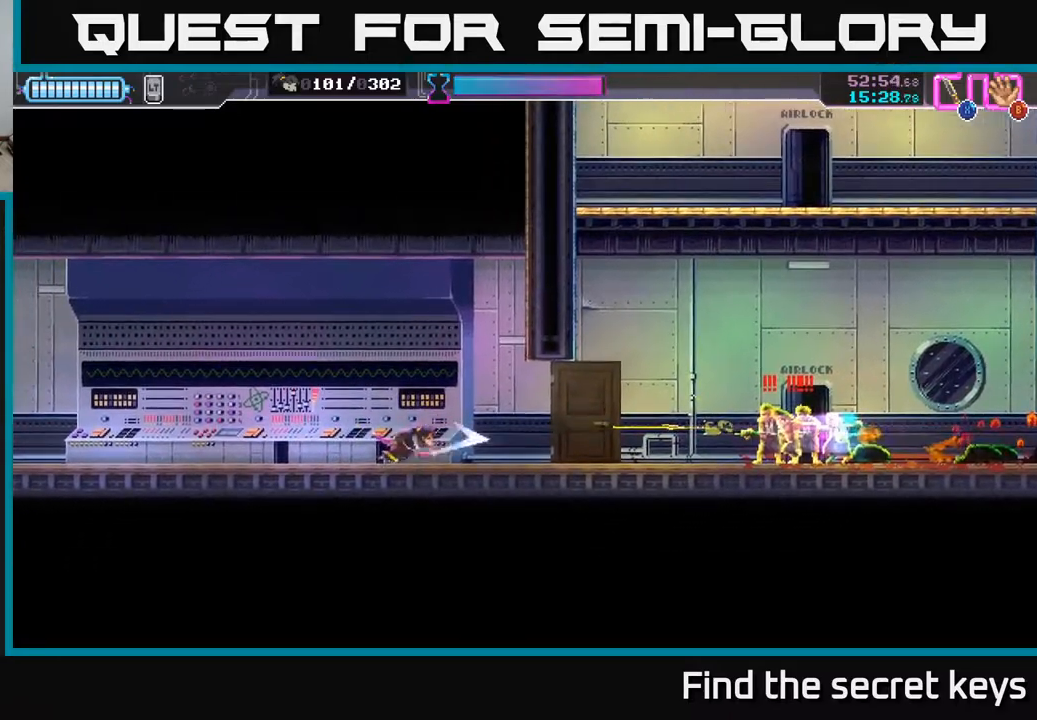
{"buttons": ["X"], "left_stick": "right", "right_stick": "center", "events": [[17, "X", "up"], [167, "X", "down"], [267, "X", "up"], [350, "X", "down"], [417, "left_stick", "right"], [450, "X", "up"], [500, "X", "down"]]}
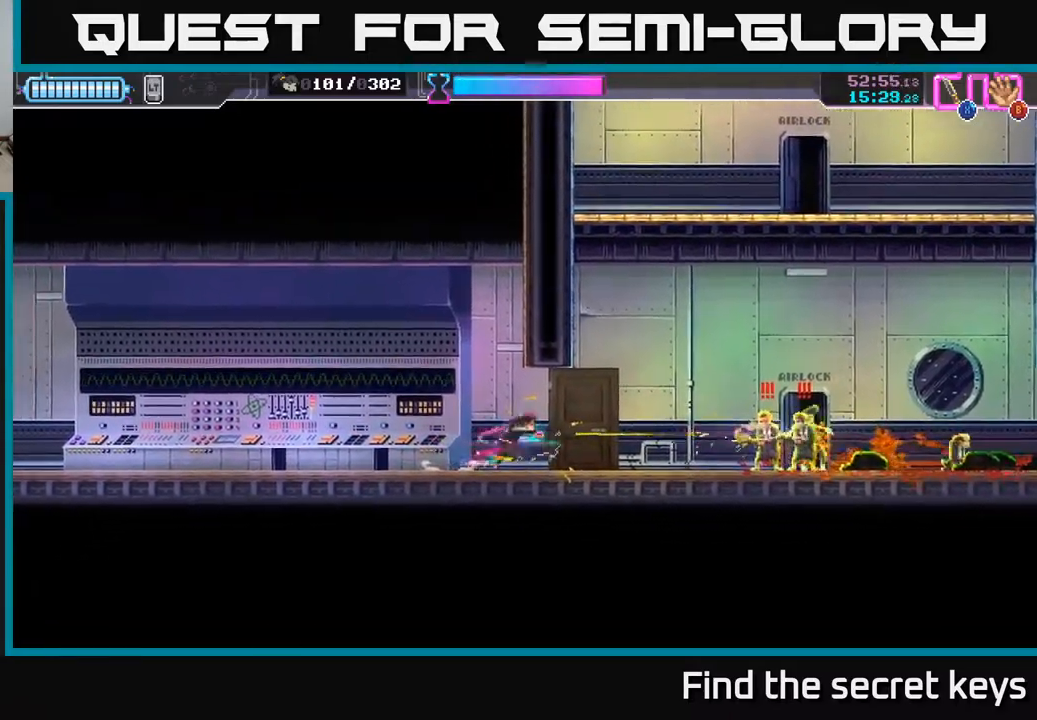
{"buttons": ["R2"], "left_stick": "right", "right_stick": "center", "events": [[100, "X", "up"], [150, "X", "down"], [250, "X", "up"], [300, "R2", "down"], [400, "R2", "up"], [433, "R2", "down"]]}
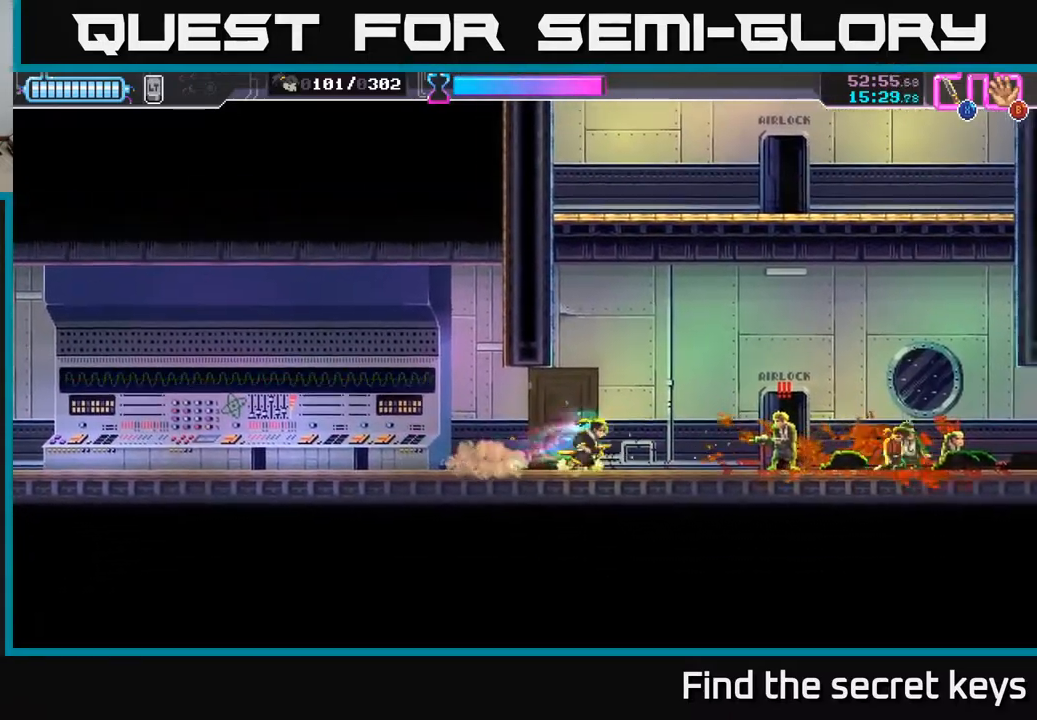
{"buttons": ["X", "R2"], "left_stick": "right", "right_stick": "center", "events": [[33, "R2", "up"], [150, "X", "down"], [233, "X", "up"], [300, "R2", "down"], [300, "X", "down"], [367, "X", "up"], [400, "R2", "up"], [417, "X", "down"], [433, "R2", "down"]]}
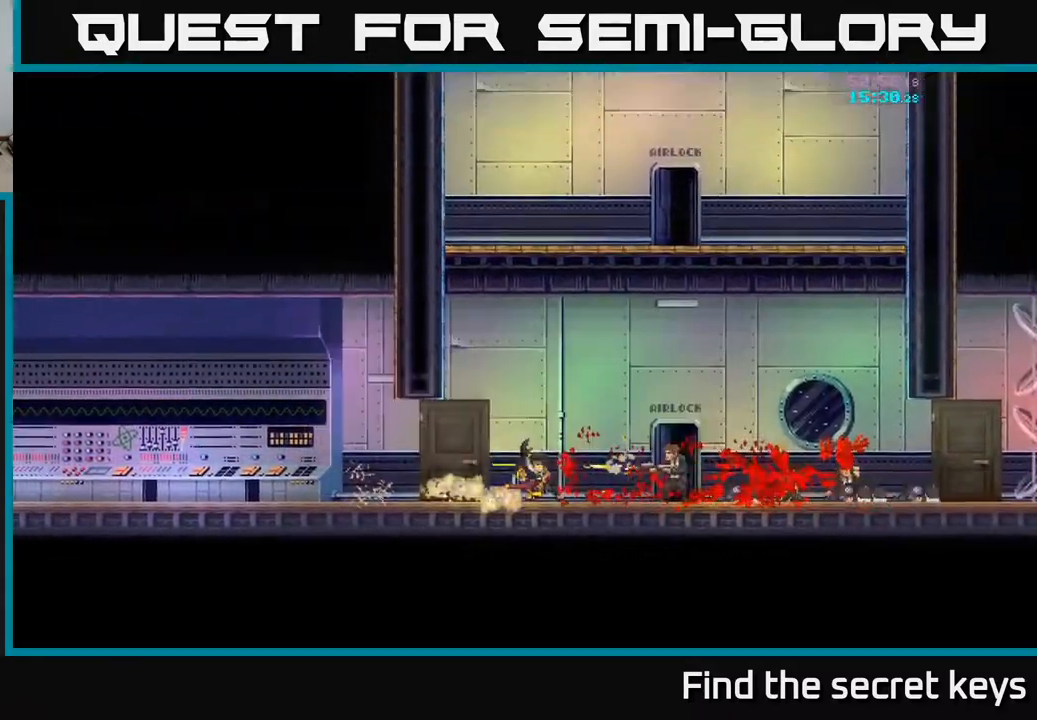
{"buttons": [], "left_stick": "center", "right_stick": "center", "events": [[17, "X", "up"], [33, "R2", "up"], [67, "left_stick", "center"], [83, "A", "down"], [83, "X", "down"], [150, "X", "up"], [183, "A", "up"], [283, "A", "down"], [317, "A", "up"]]}
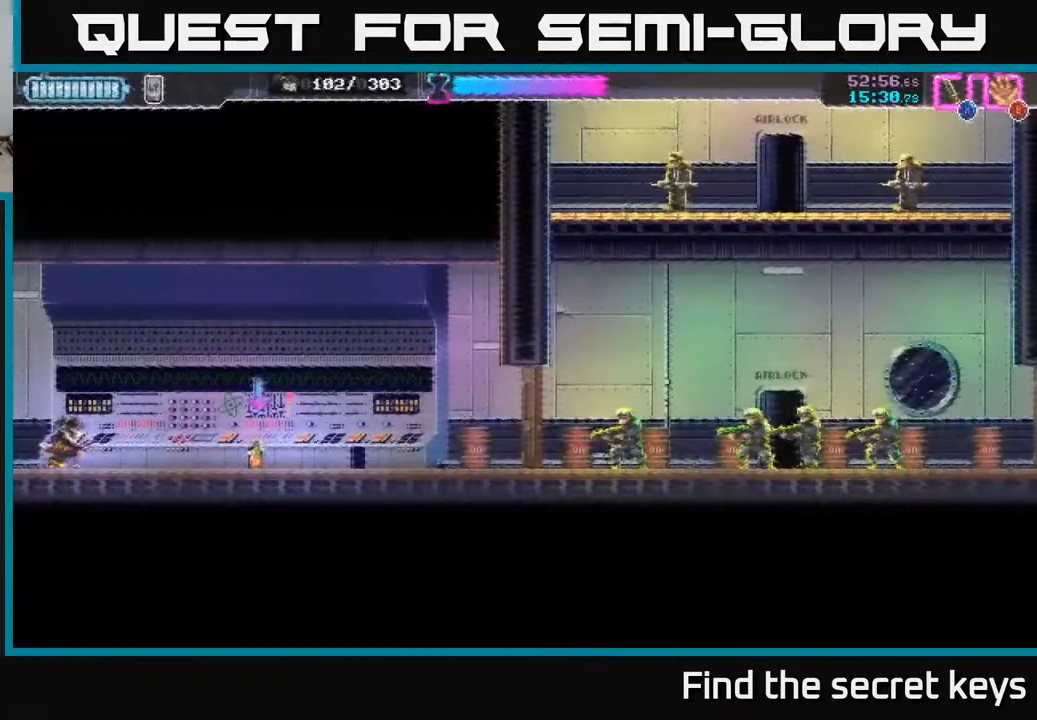
{"buttons": ["B"], "left_stick": "right", "right_stick": "center", "events": [[33, "left_stick", "right"], [500, "B", "down"]]}
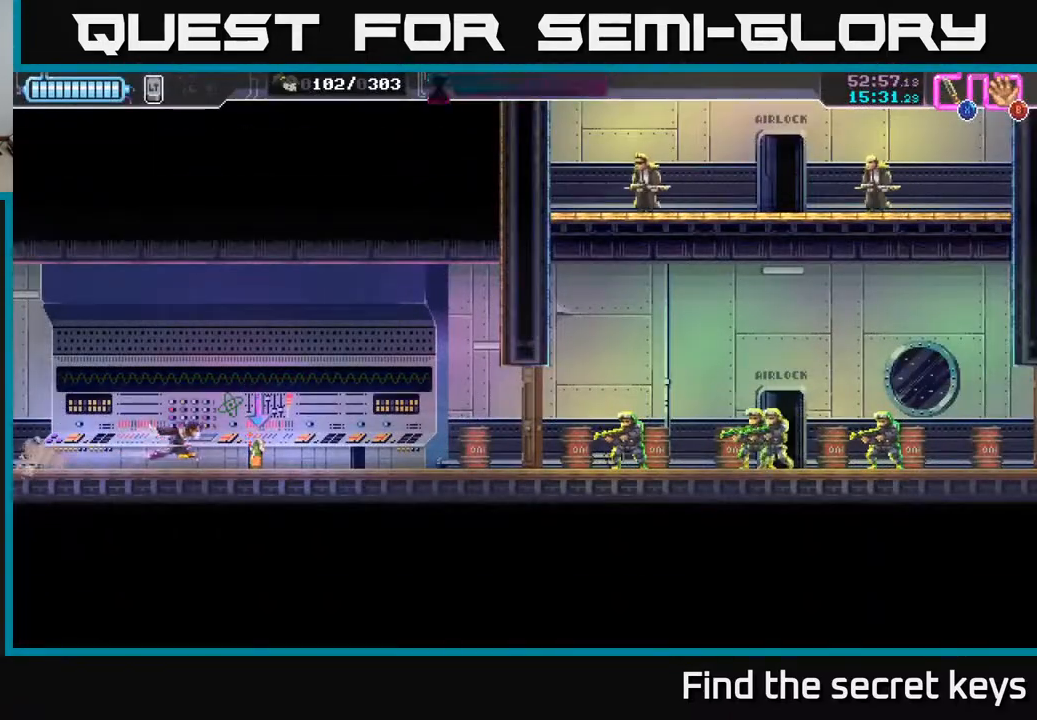
{"buttons": [], "left_stick": "center", "right_stick": "center", "events": [[50, "left_stick", "center"], [67, "B", "up"], [133, "B", "down"], [200, "B", "up"]]}
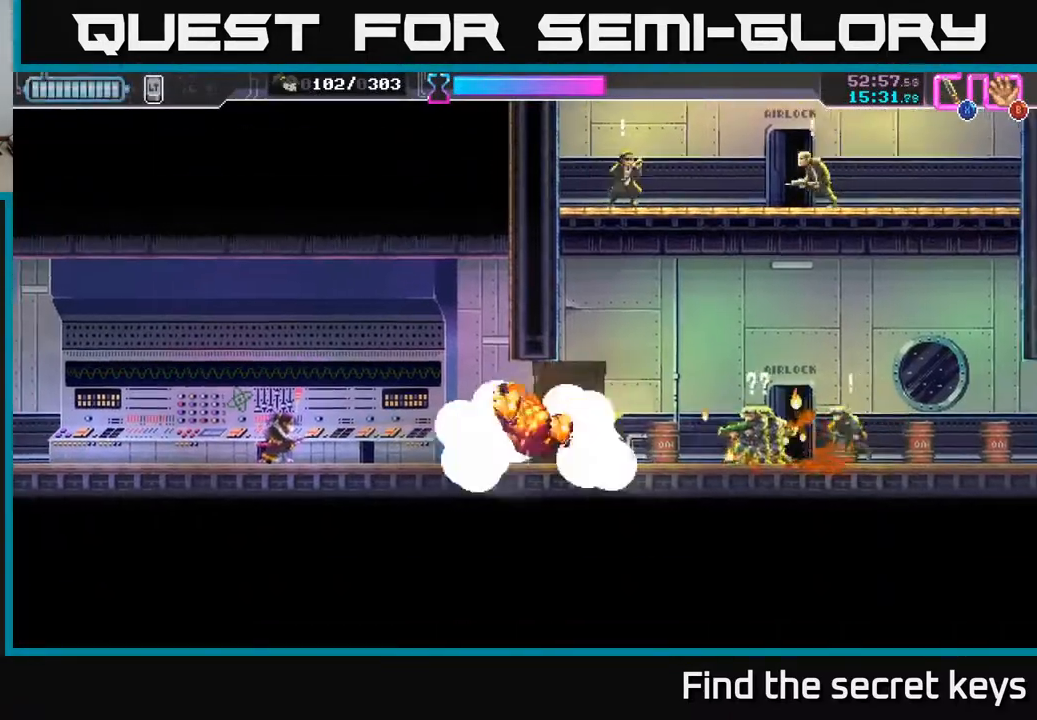
{"buttons": [], "left_stick": "center", "right_stick": "center", "events": [[217, "left_stick", "right"], [400, "left_stick", "center"]]}
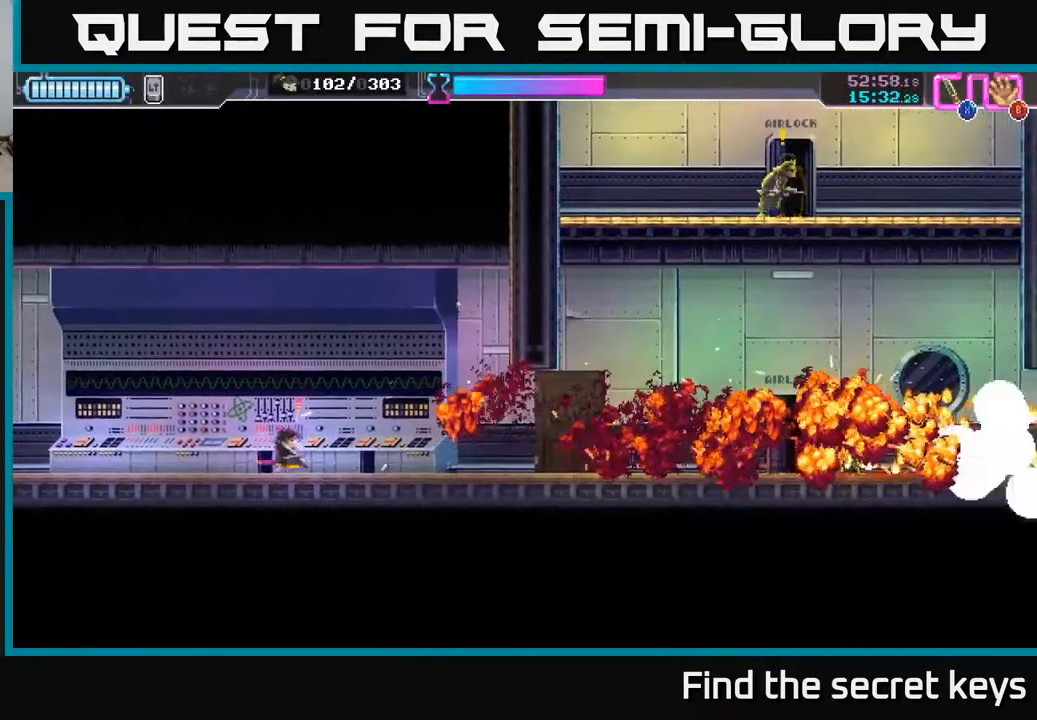
{"buttons": [], "left_stick": "center", "right_stick": "center", "events": []}
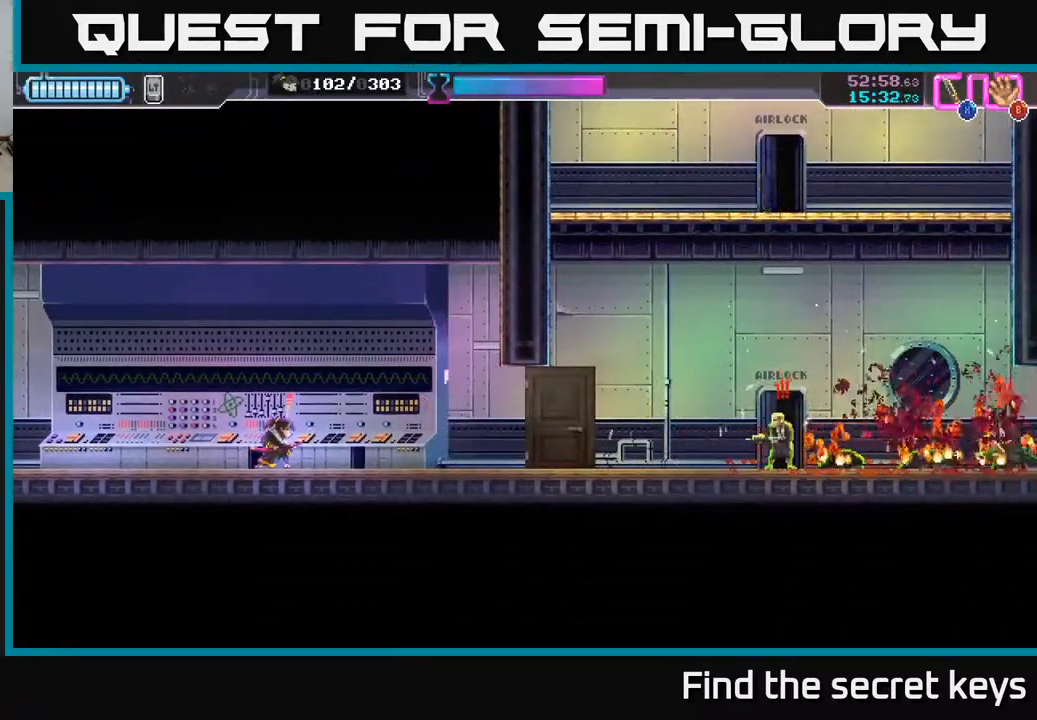
{"buttons": [], "left_stick": "center", "right_stick": "center", "events": [[350, "X", "down"], [417, "X", "up"]]}
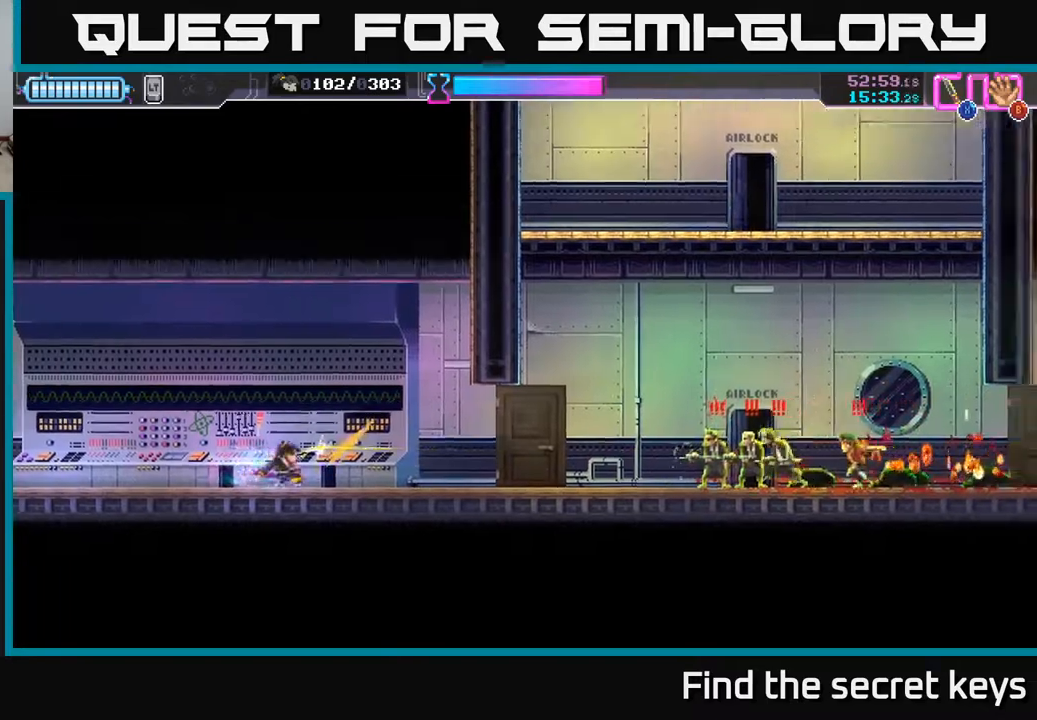
{"buttons": [], "left_stick": "center", "right_stick": "center", "events": [[333, "X", "down"], [433, "X", "up"]]}
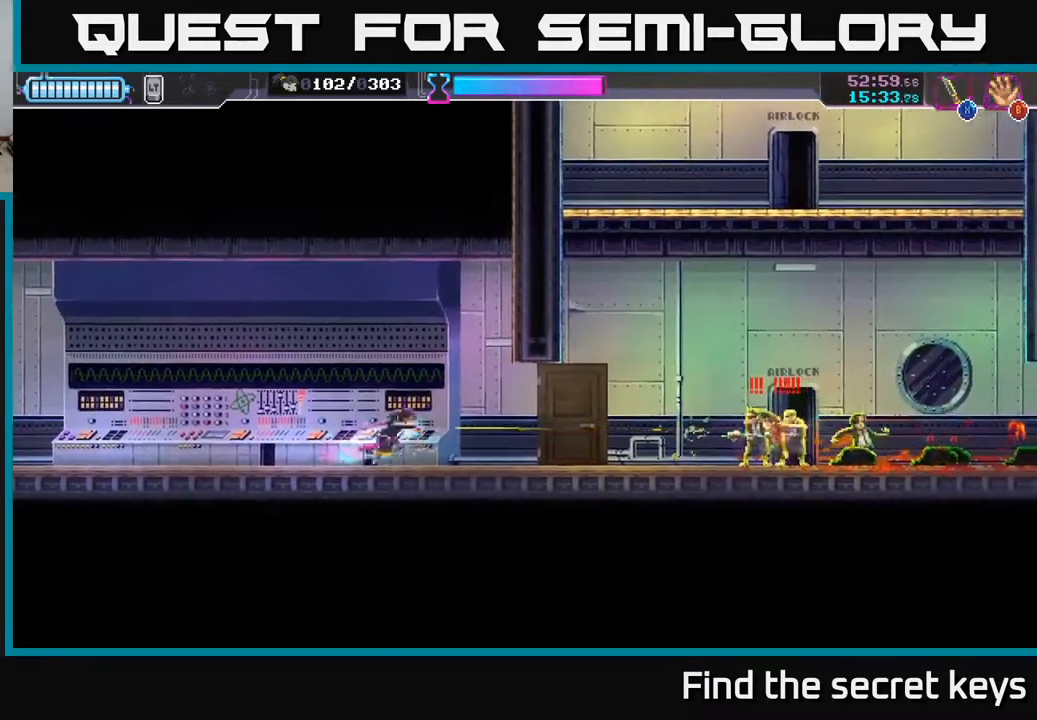
{"buttons": [], "left_stick": "right", "right_stick": "center", "events": [[183, "X", "down"], [317, "X", "up"], [400, "X", "down"], [417, "left_stick", "right"], [483, "X", "up"]]}
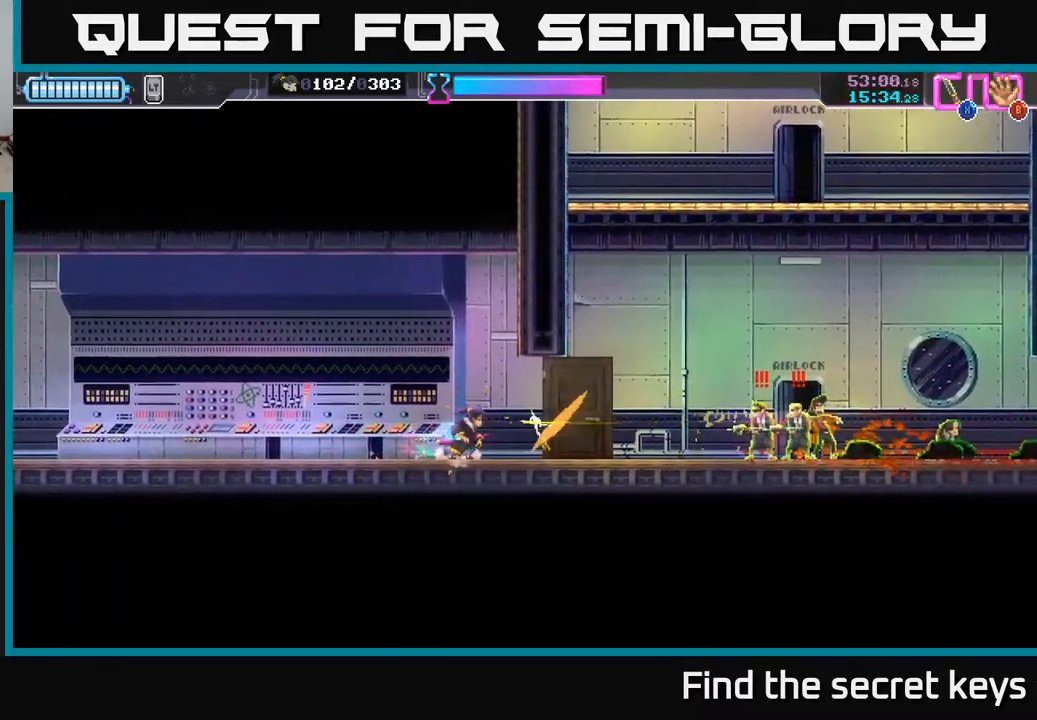
{"buttons": [], "left_stick": "right", "right_stick": "center", "events": [[33, "X", "down"], [133, "X", "up"], [200, "R2", "down"], [300, "R2", "up"], [350, "R2", "down"], [483, "R2", "up"]]}
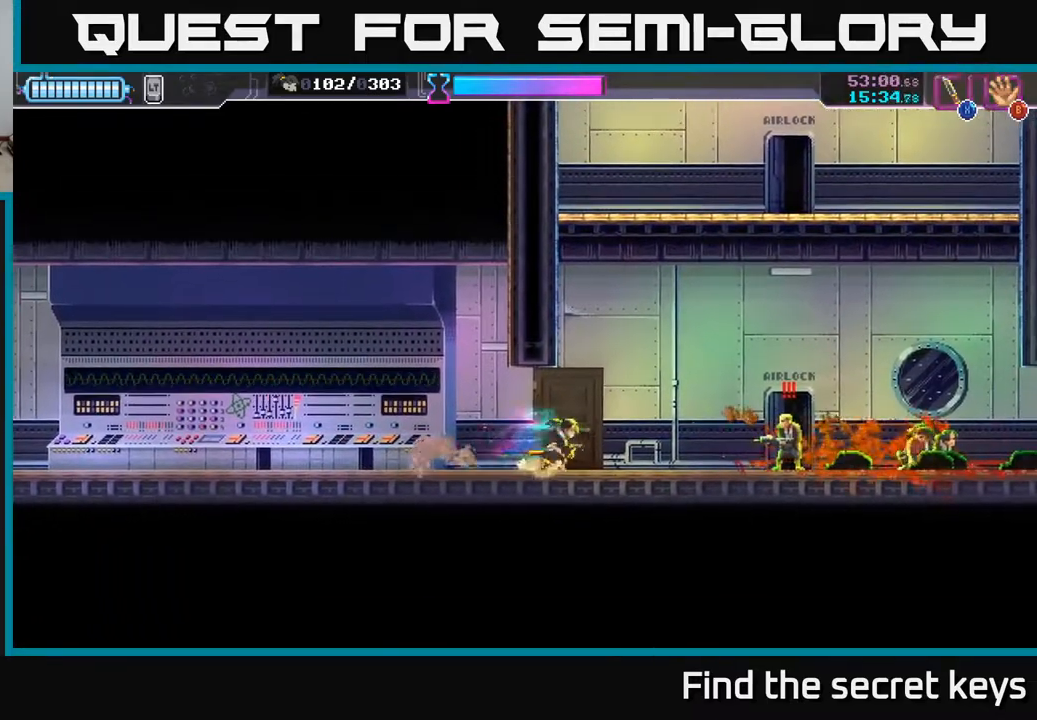
{"buttons": [], "left_stick": "right", "right_stick": "center", "events": [[50, "R2", "down"], [150, "R2", "up"], [217, "R2", "down"], [267, "X", "down"], [283, "R2", "up"], [367, "X", "up"], [433, "X", "down"], [483, "X", "up"]]}
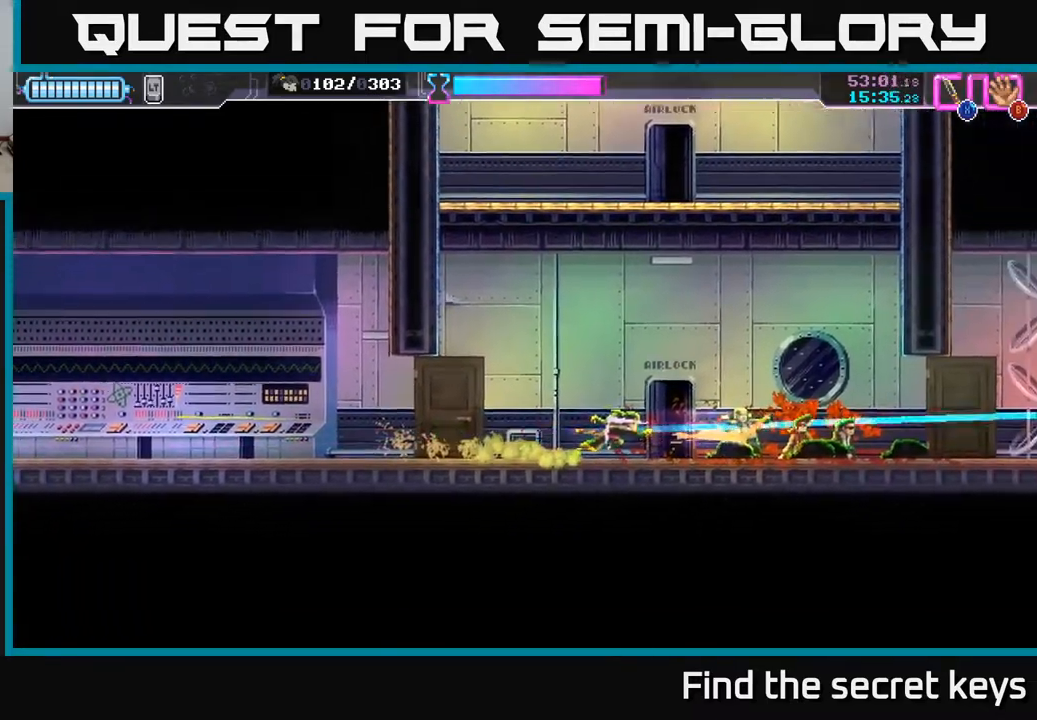
{"buttons": [], "left_stick": "right", "right_stick": "center", "events": []}
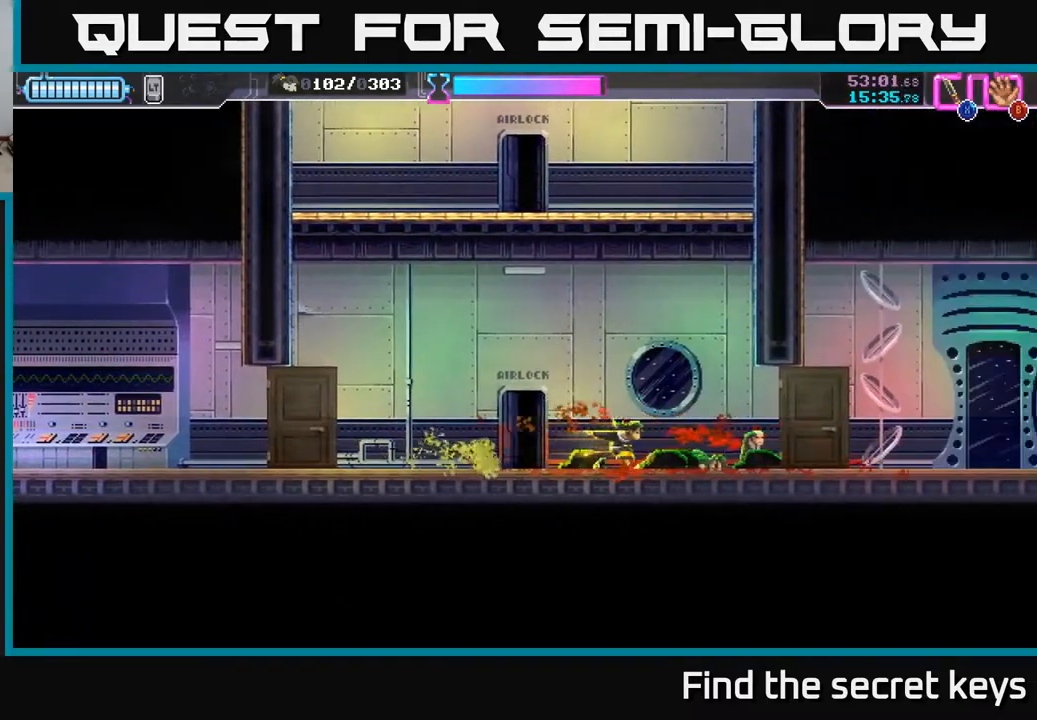
{"buttons": [], "left_stick": "right", "right_stick": "center", "events": []}
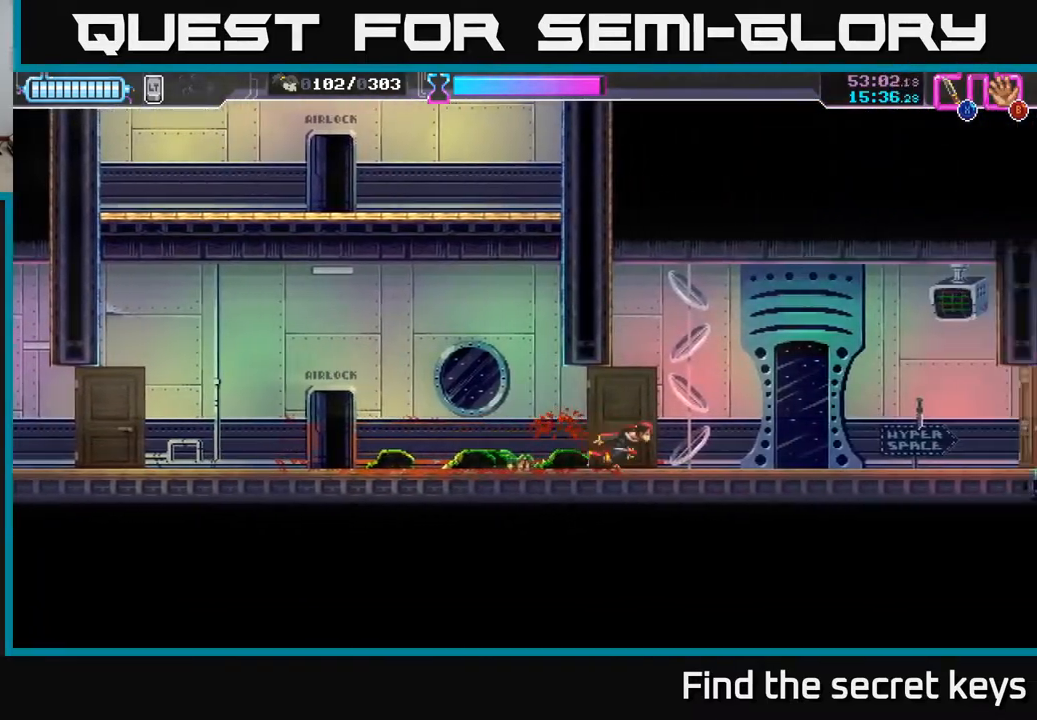
{"buttons": [], "left_stick": "right", "right_stick": "center", "events": []}
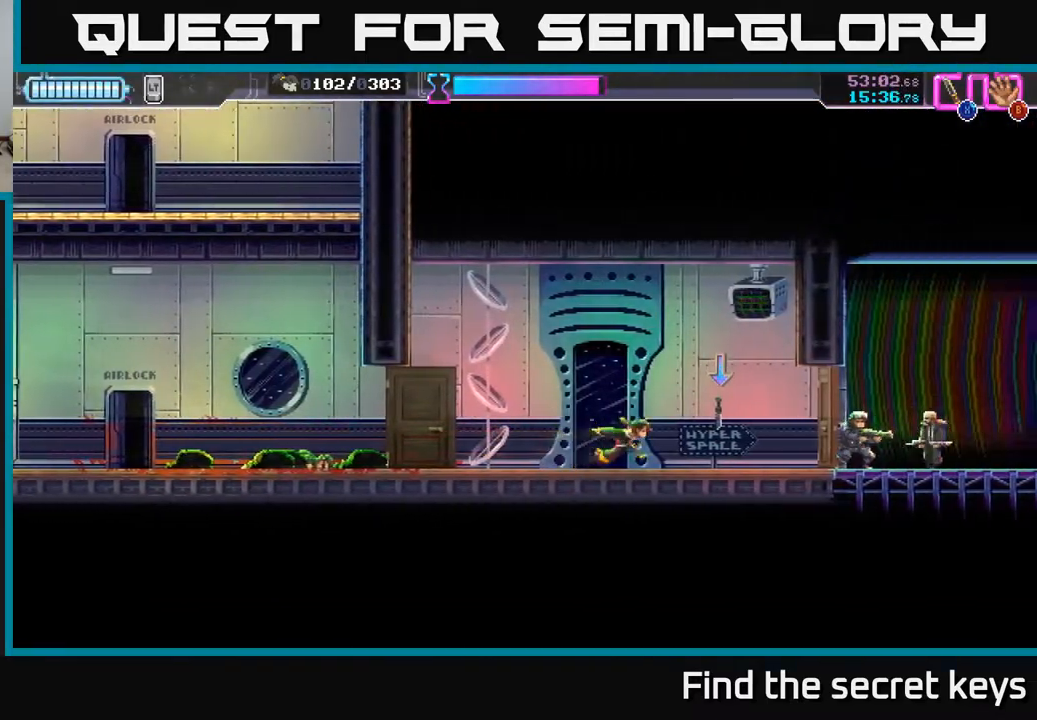
{"buttons": [], "left_stick": "right", "right_stick": "center", "events": [[67, "B", "down"], [167, "B", "up"]]}
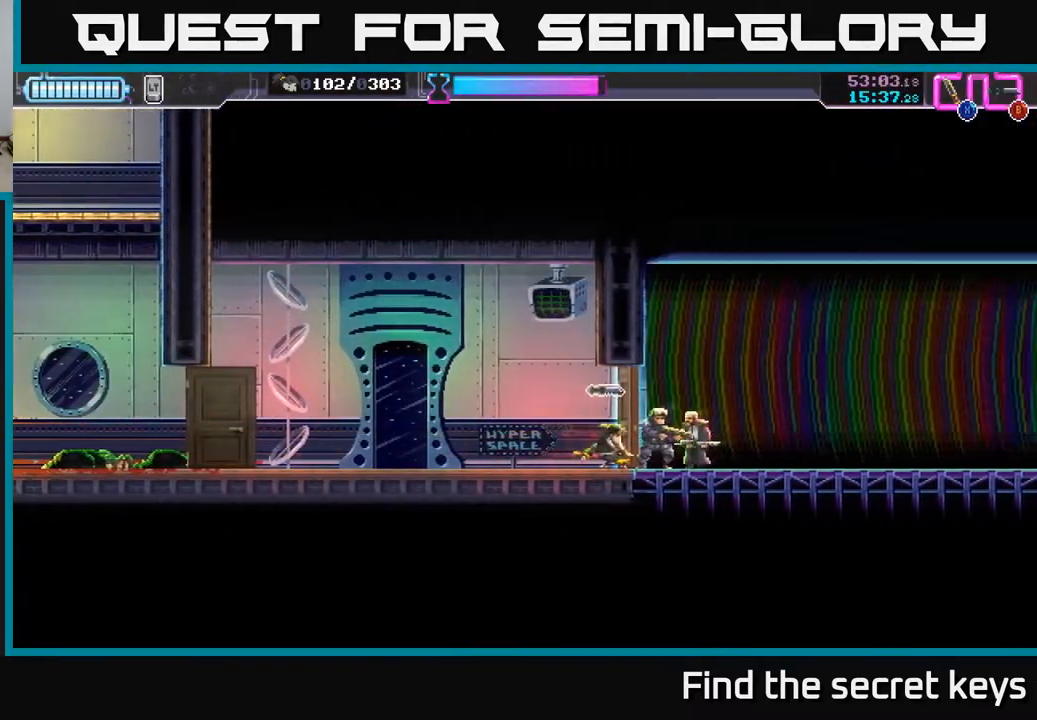
{"buttons": [], "left_stick": "right", "right_stick": "center", "events": [[50, "X", "down"], [167, "X", "up"], [267, "X", "down"], [350, "X", "up"], [417, "X", "down"], [483, "X", "up"]]}
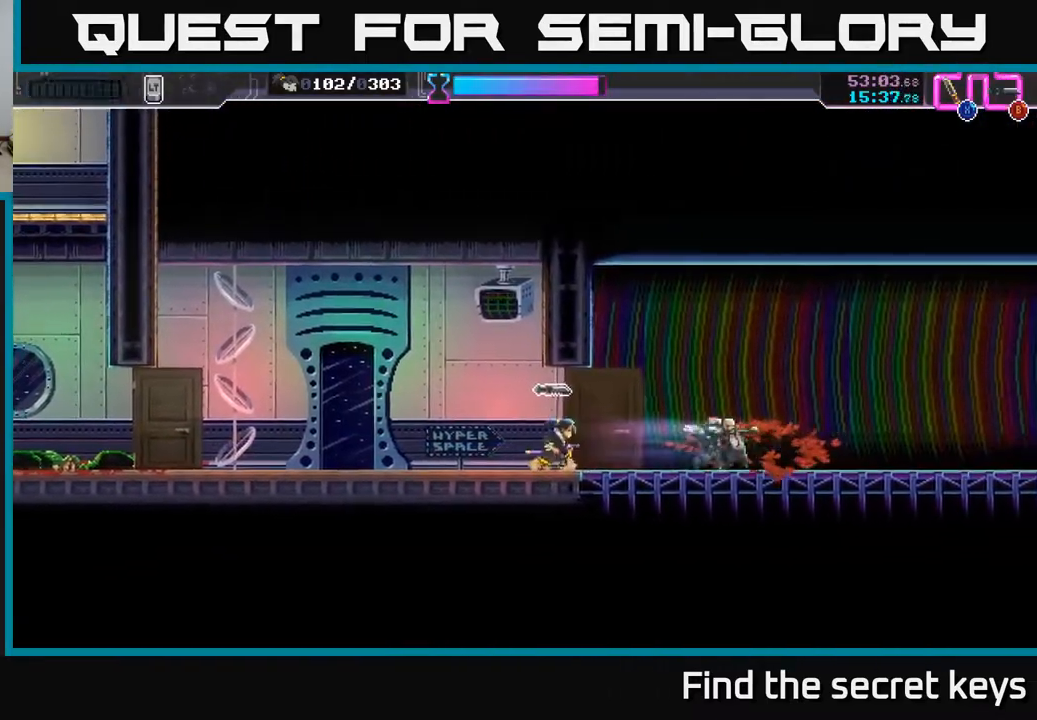
{"buttons": [], "left_stick": "right", "right_stick": "center", "events": [[83, "X", "down"], [167, "X", "up"], [350, "B", "down"], [433, "B", "up"]]}
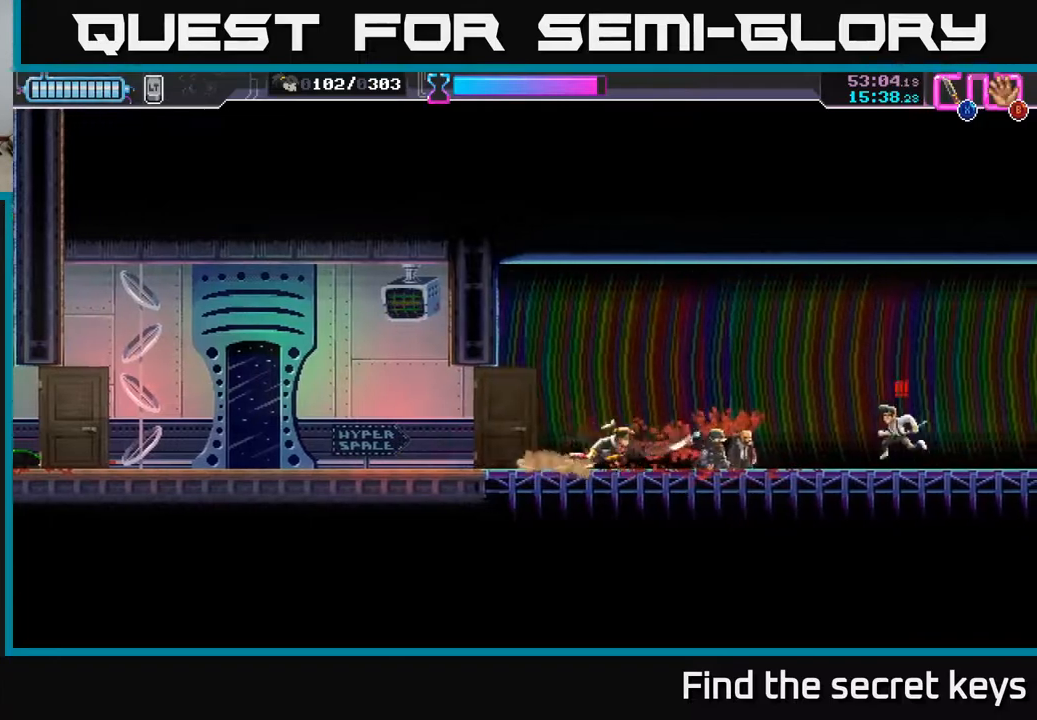
{"buttons": [], "left_stick": "right", "right_stick": "center", "events": []}
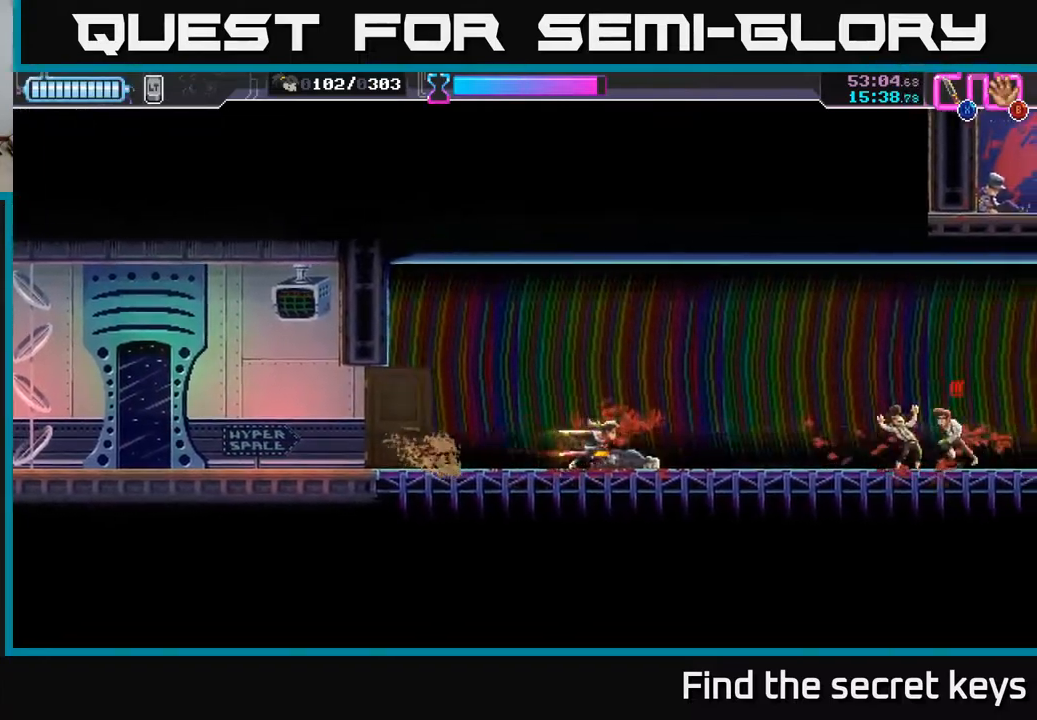
{"buttons": [], "left_stick": "center", "right_stick": "center", "events": [[300, "X", "down"], [367, "X", "up"], [417, "left_stick", "center"]]}
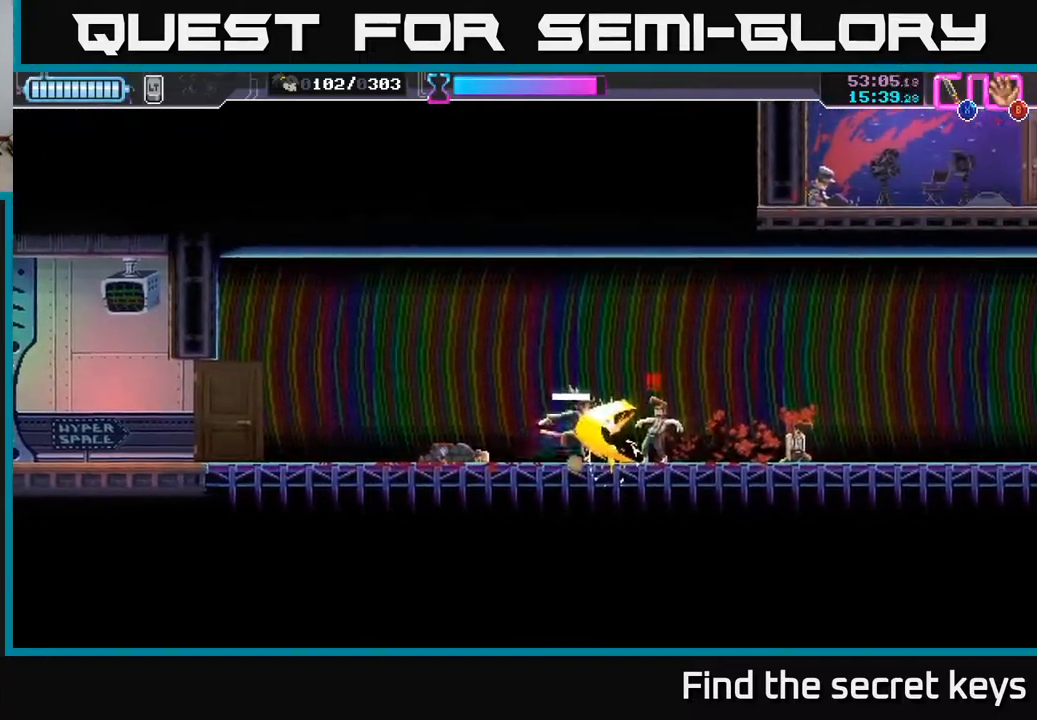
{"buttons": [], "left_stick": "right", "right_stick": "center", "events": [[167, "left_stick", "right"]]}
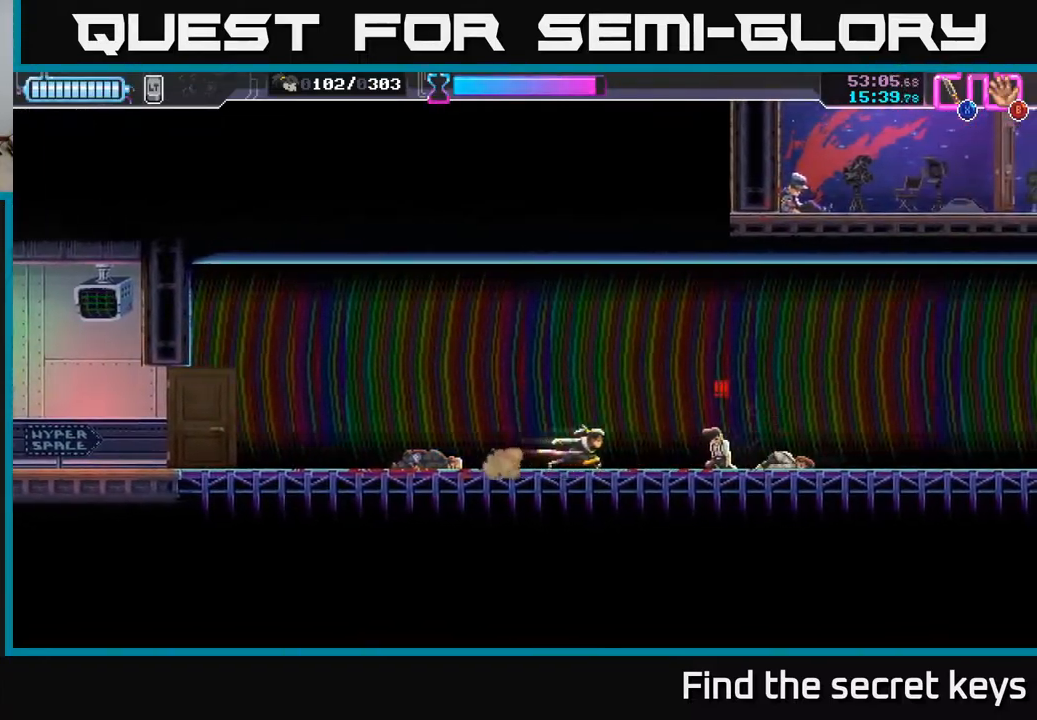
{"buttons": [], "left_stick": "center", "right_stick": "center", "events": [[100, "X", "down"], [150, "X", "up"], [483, "left_stick", "center"]]}
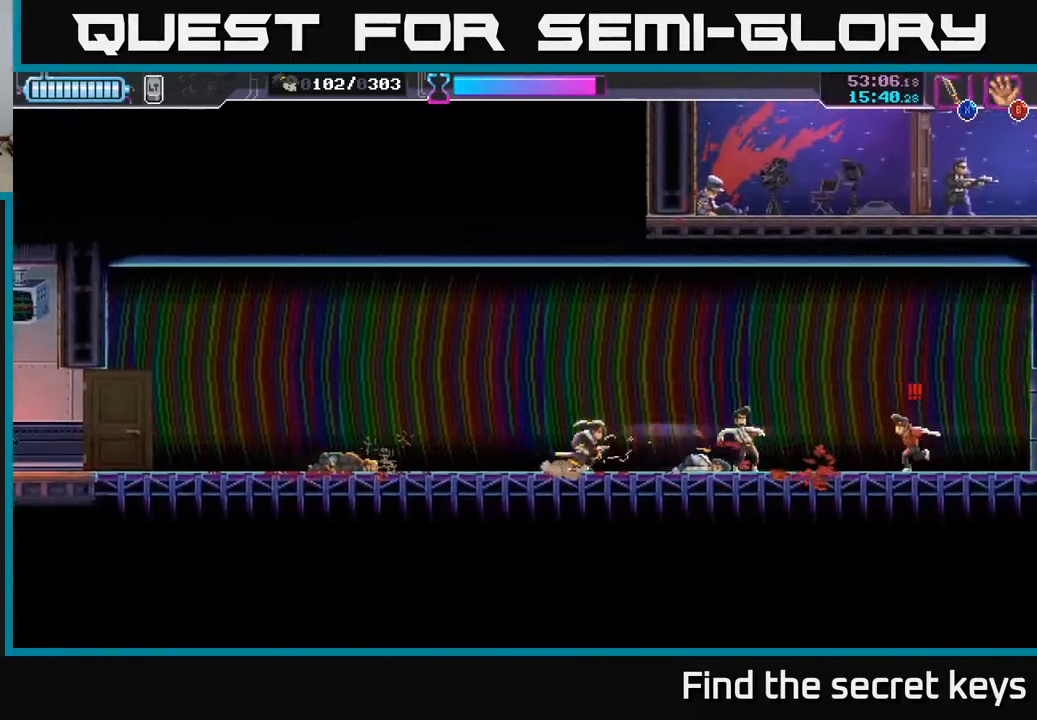
{"buttons": [], "left_stick": "center", "right_stick": "center", "events": [[100, "left_stick", "right"], [267, "X", "down"], [317, "left_stick", "center"], [333, "X", "up"]]}
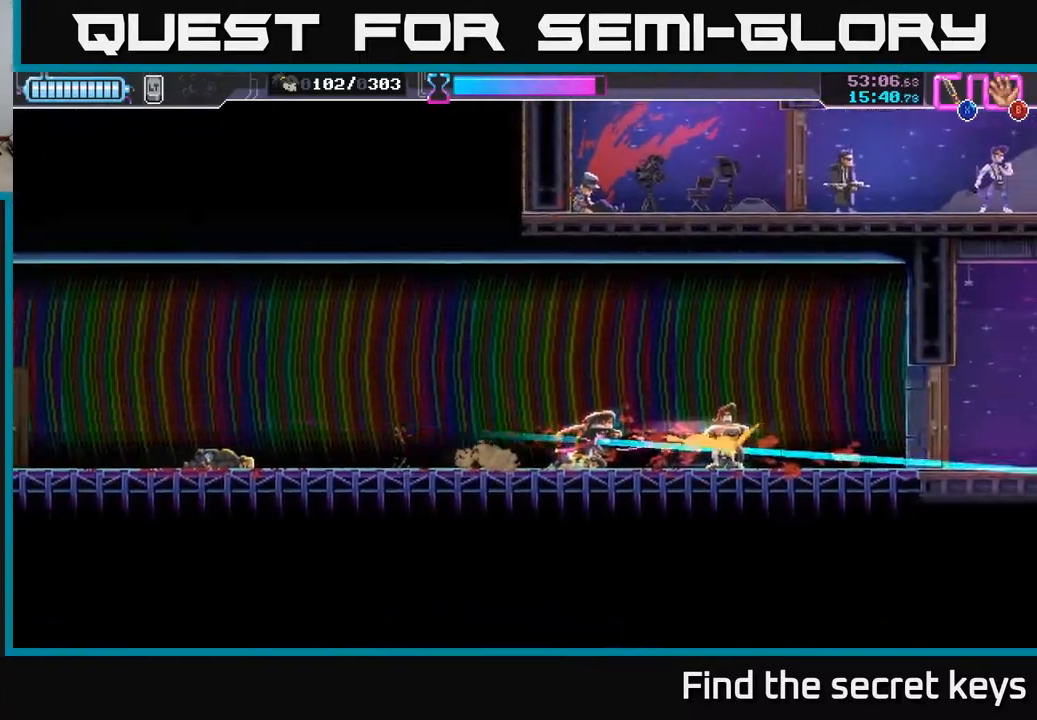
{"buttons": [], "left_stick": "right", "right_stick": "center", "events": [[183, "left_stick", "right"]]}
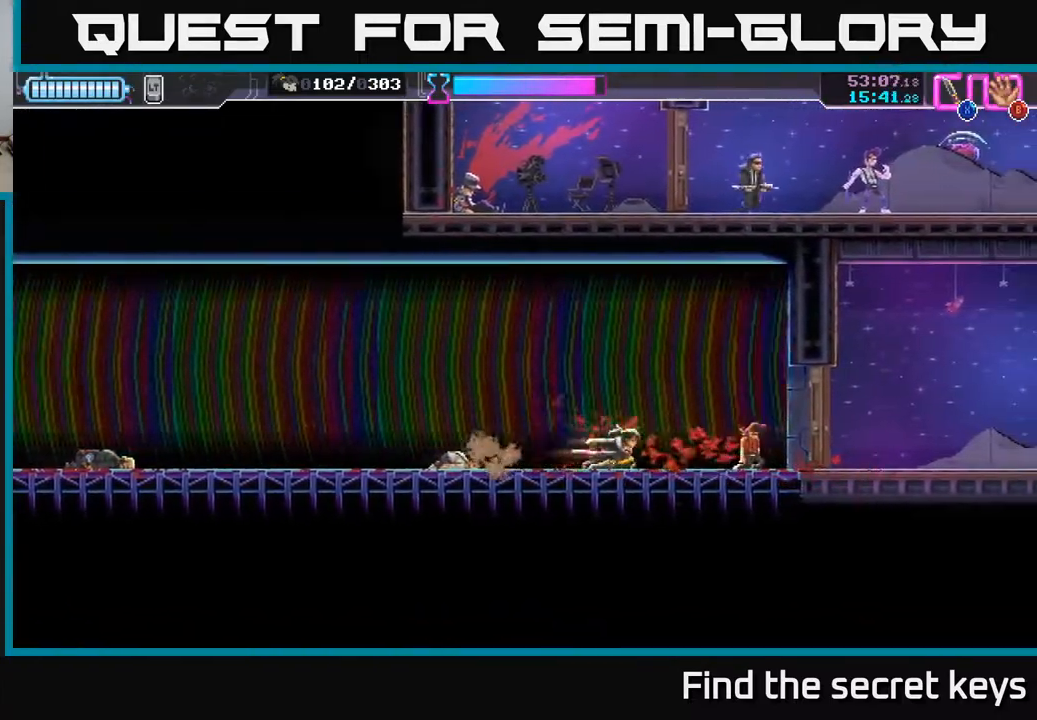
{"buttons": [], "left_stick": "right", "right_stick": "center", "events": [[350, "X", "down"], [417, "X", "up"]]}